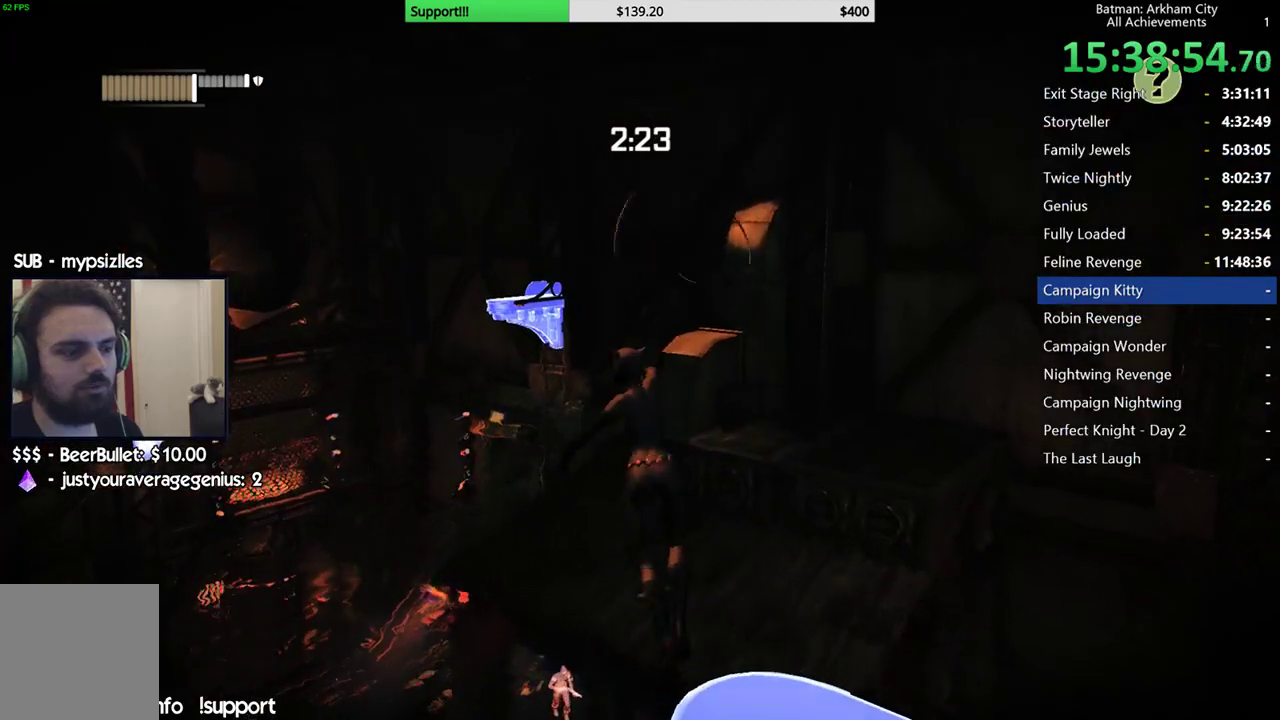
Gameplay with a controller (Xbox layout); each line is a JSON object with the inputs held at the frame after it. "button_events" lists button changes between this image and that frame as [ms after this image, input, new state], when the widget could be followed in between (sticks are given only as held states).
{"buttons": [], "left_stick": "center", "right_stick": "down-left", "button_events": []}
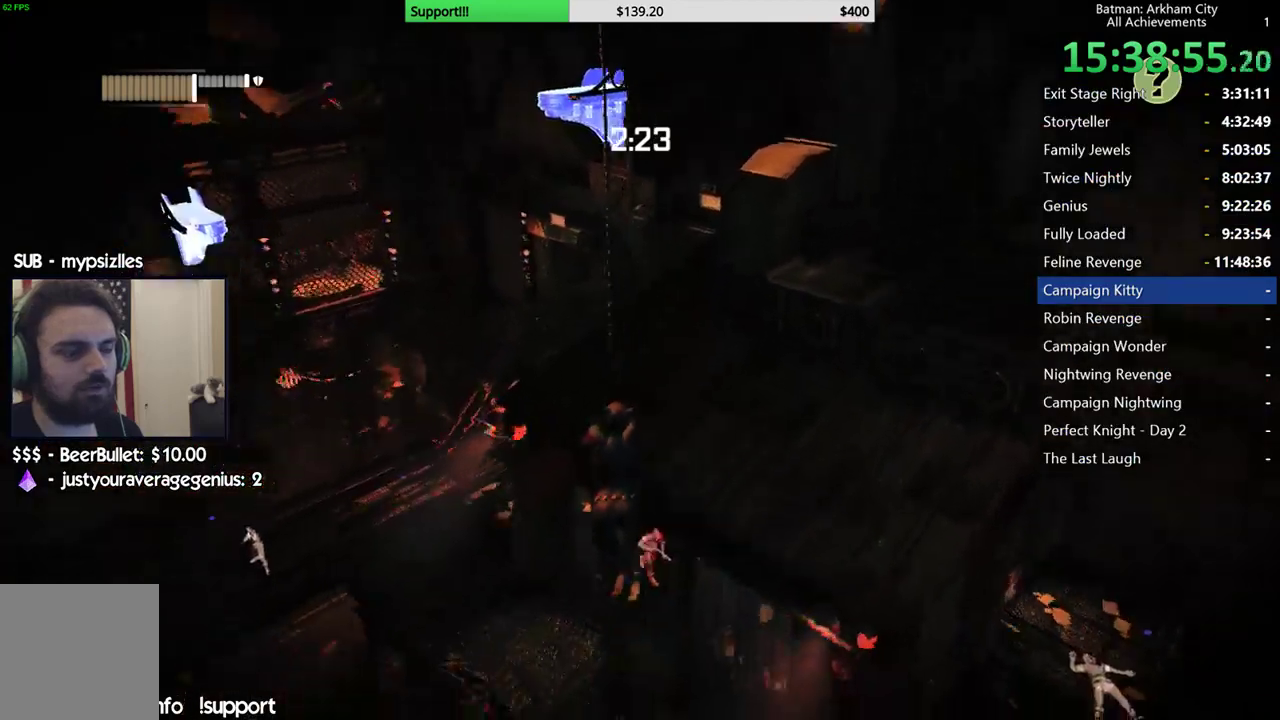
{"buttons": [], "left_stick": "center", "right_stick": "left", "button_events": []}
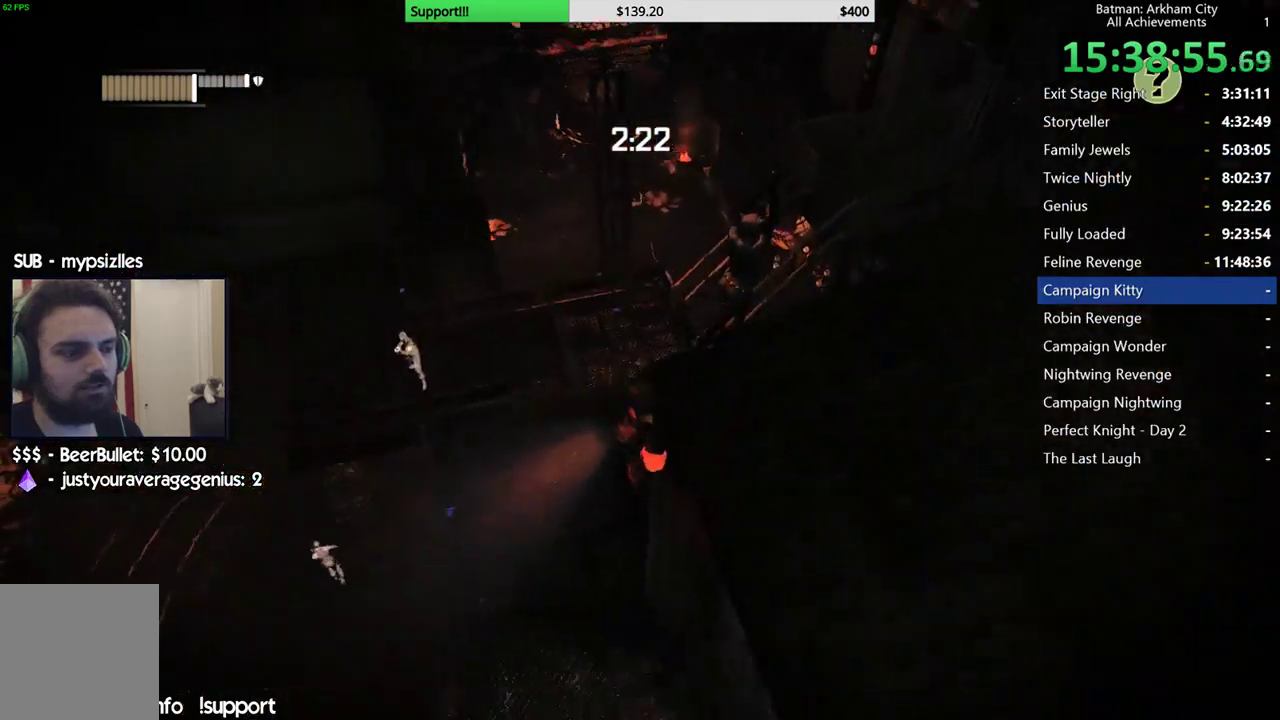
{"buttons": [], "left_stick": "center", "right_stick": "left", "button_events": []}
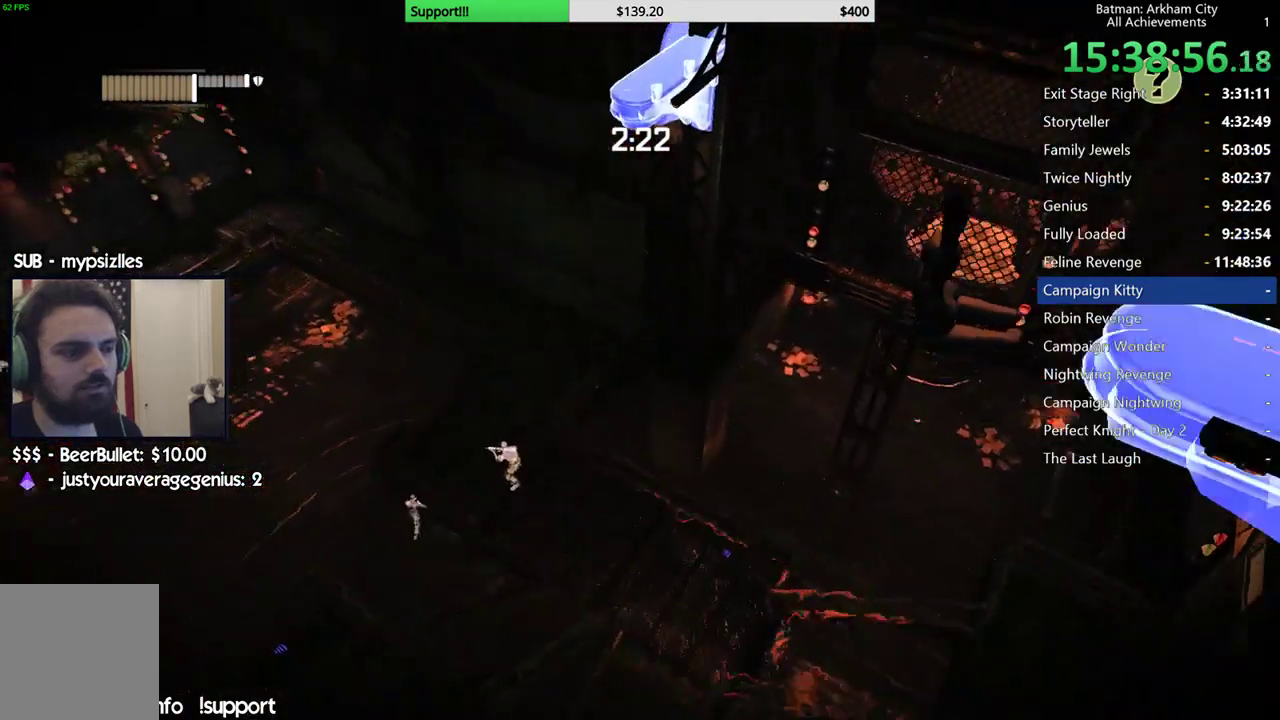
{"buttons": [], "left_stick": "center", "right_stick": "left", "button_events": []}
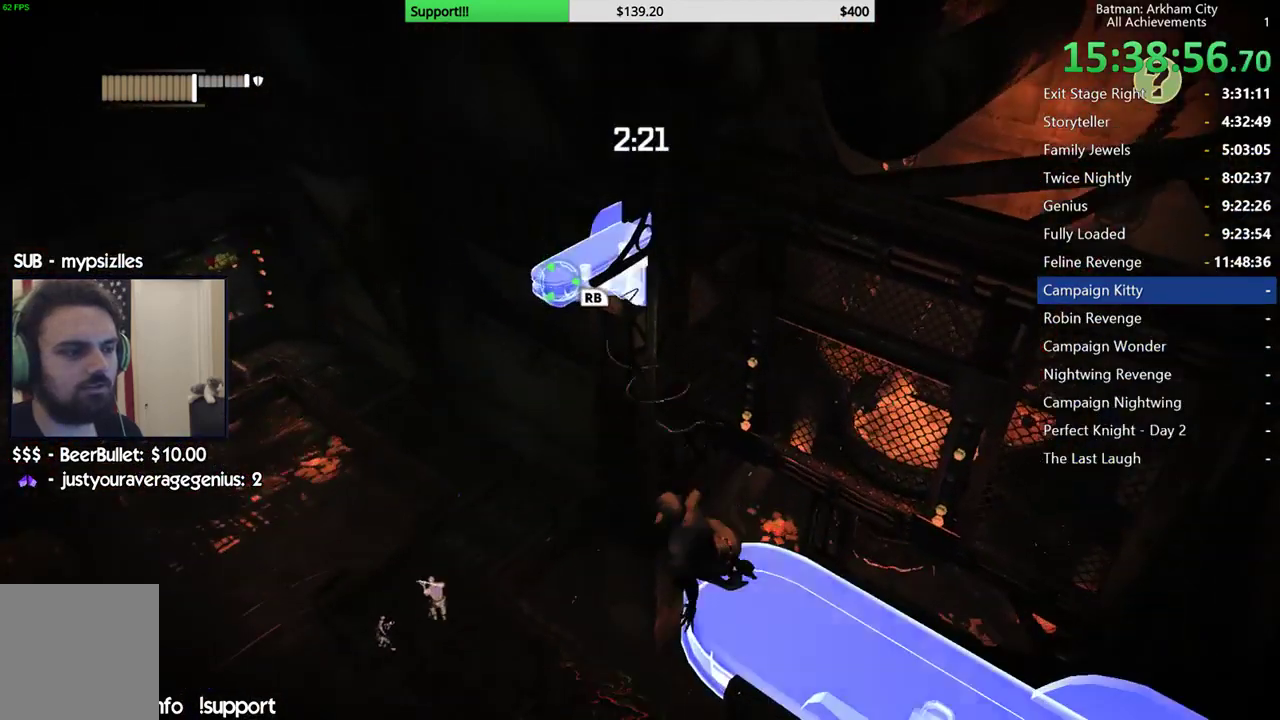
{"buttons": [], "left_stick": "center", "right_stick": "center", "button_events": []}
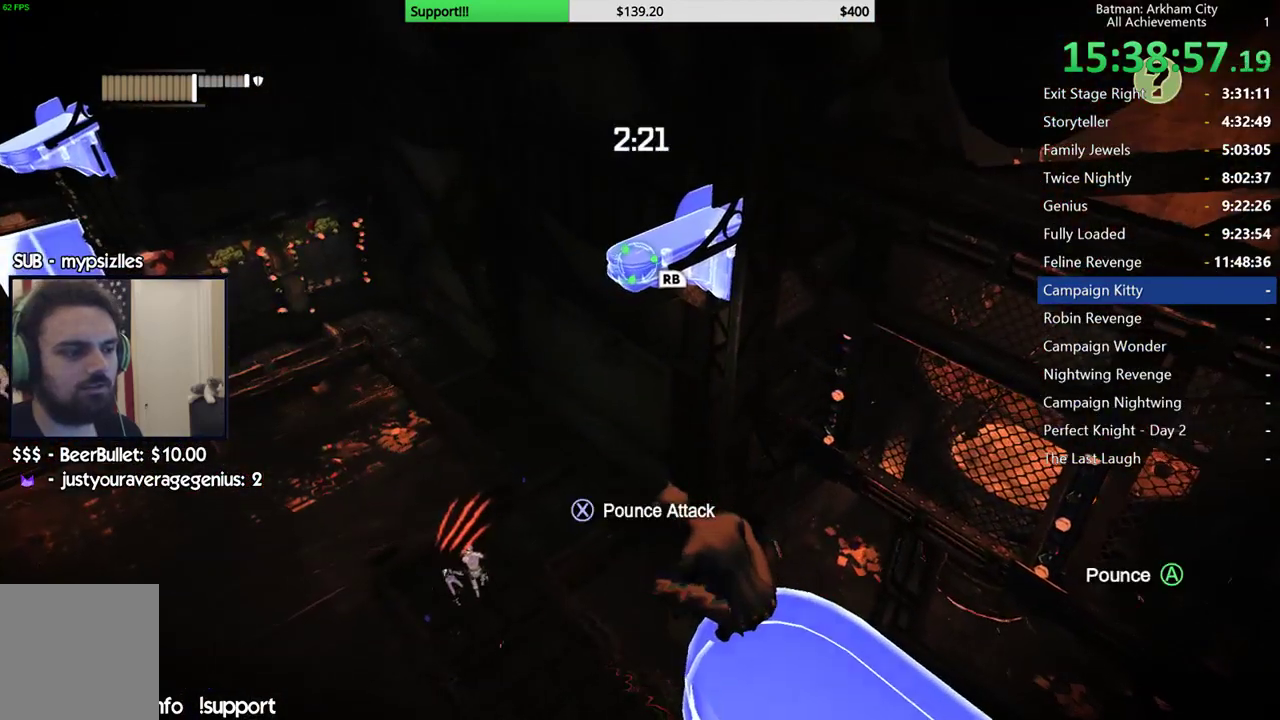
{"buttons": [], "left_stick": "center", "right_stick": "down-left", "button_events": []}
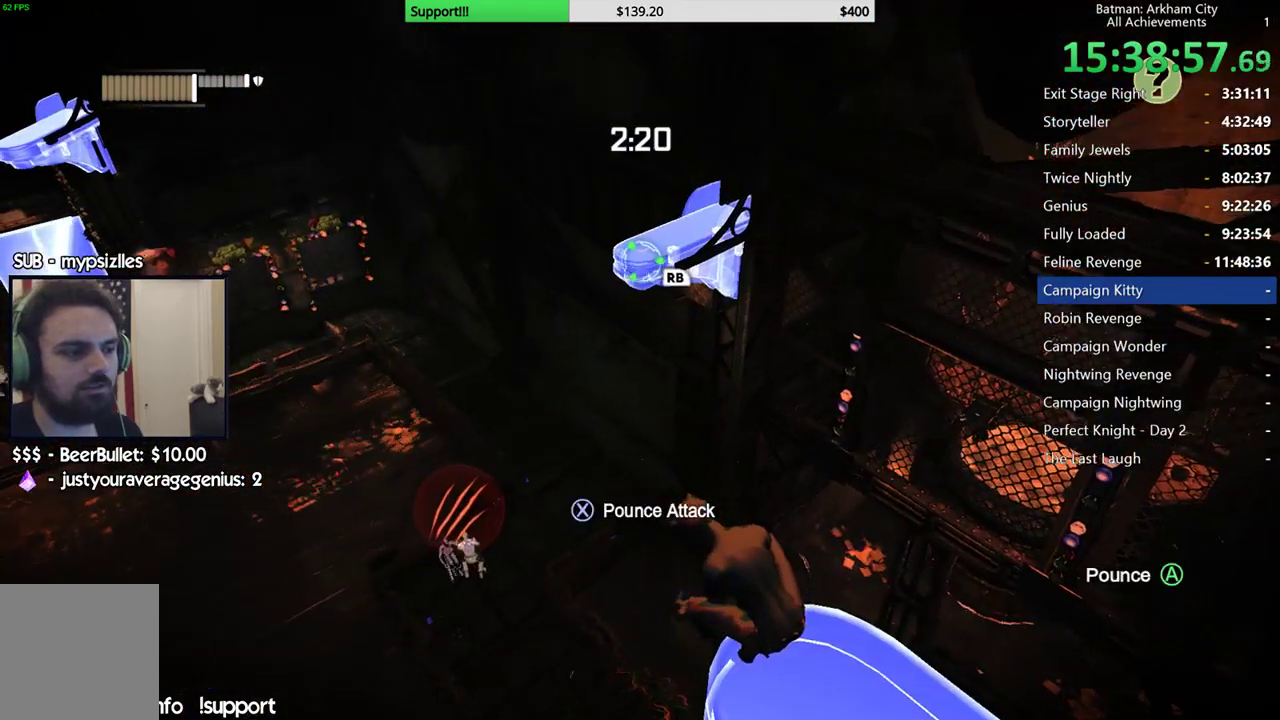
{"buttons": [], "left_stick": "center", "right_stick": "center", "button_events": []}
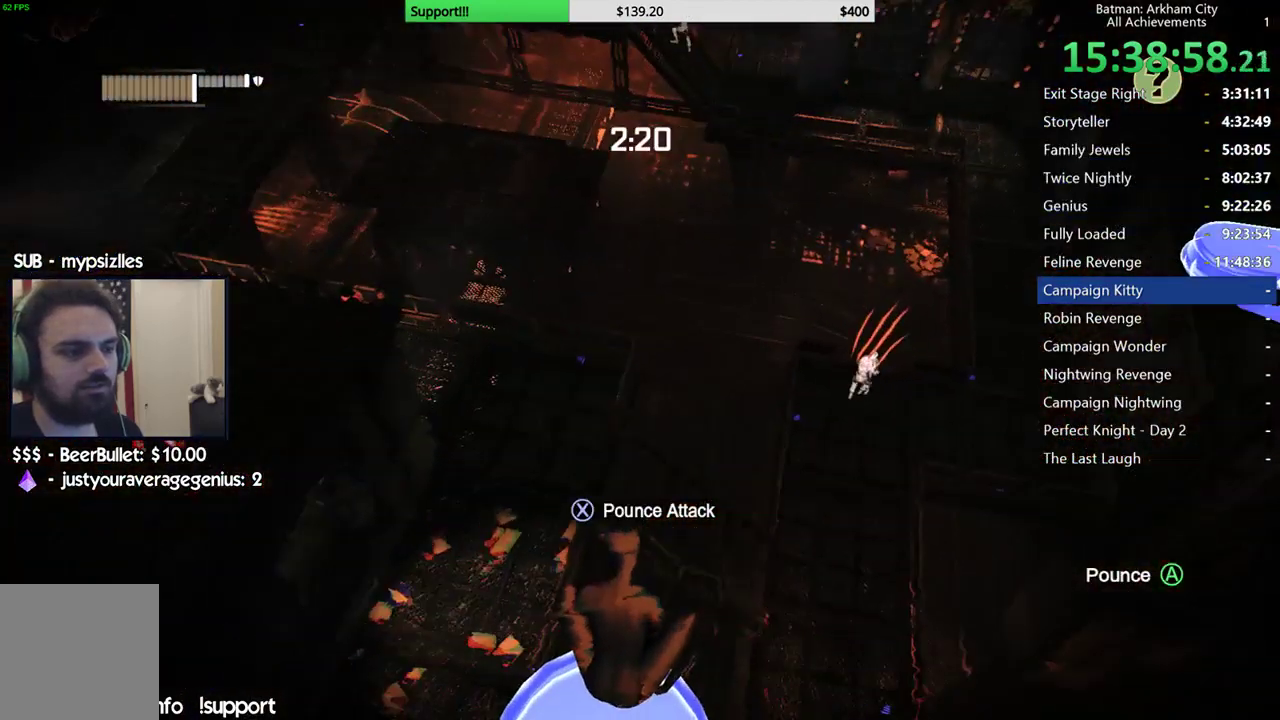
{"buttons": [], "left_stick": "center", "right_stick": "center", "button_events": []}
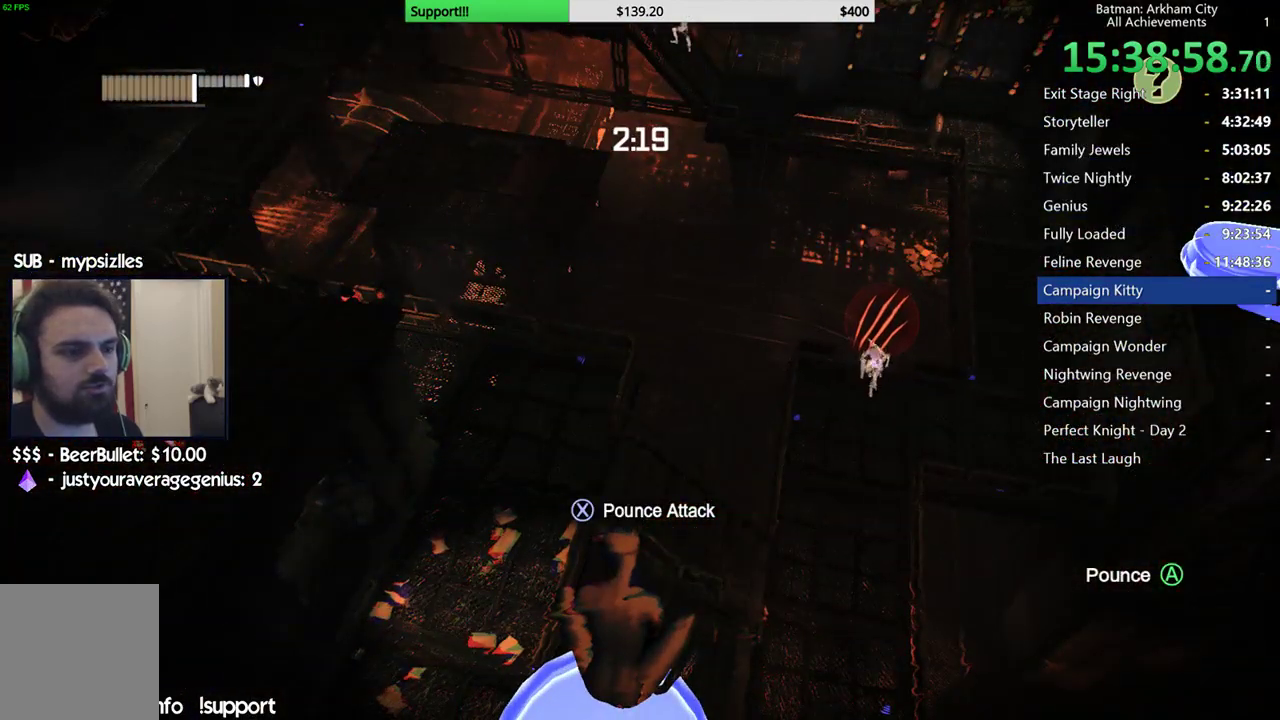
{"buttons": [], "left_stick": "center", "right_stick": "center", "button_events": []}
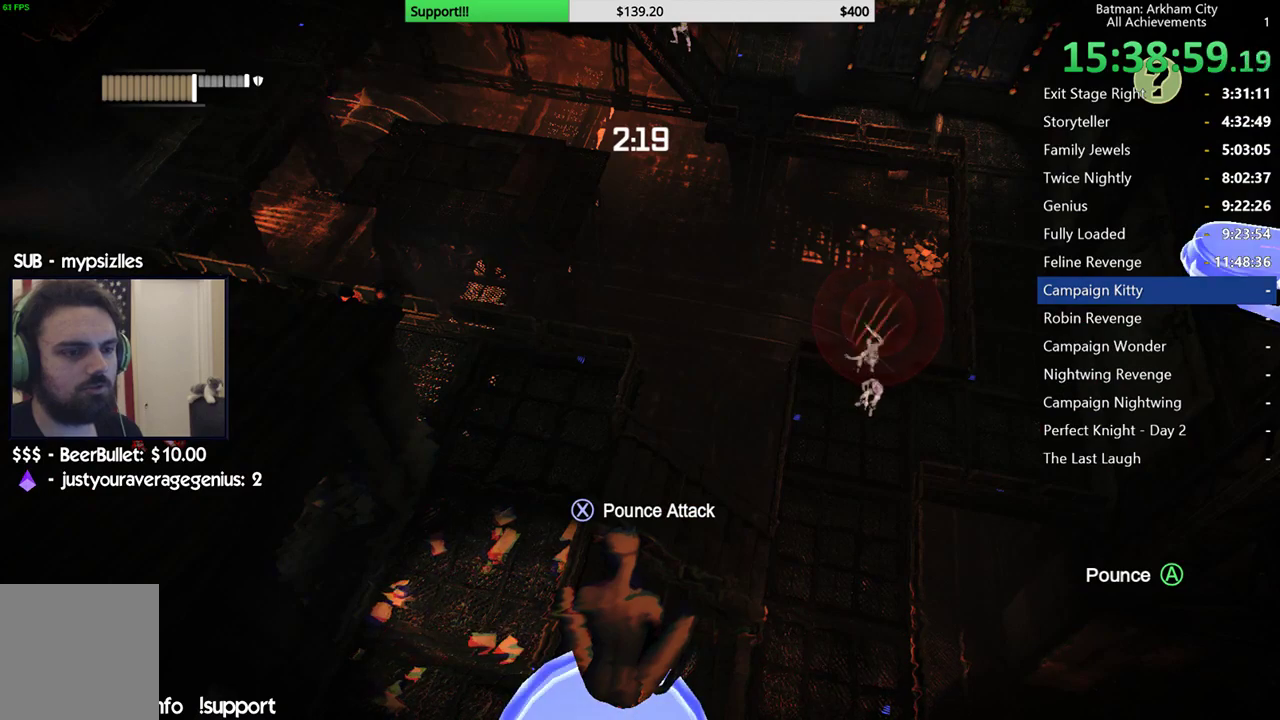
{"buttons": [], "left_stick": "center", "right_stick": "center", "button_events": []}
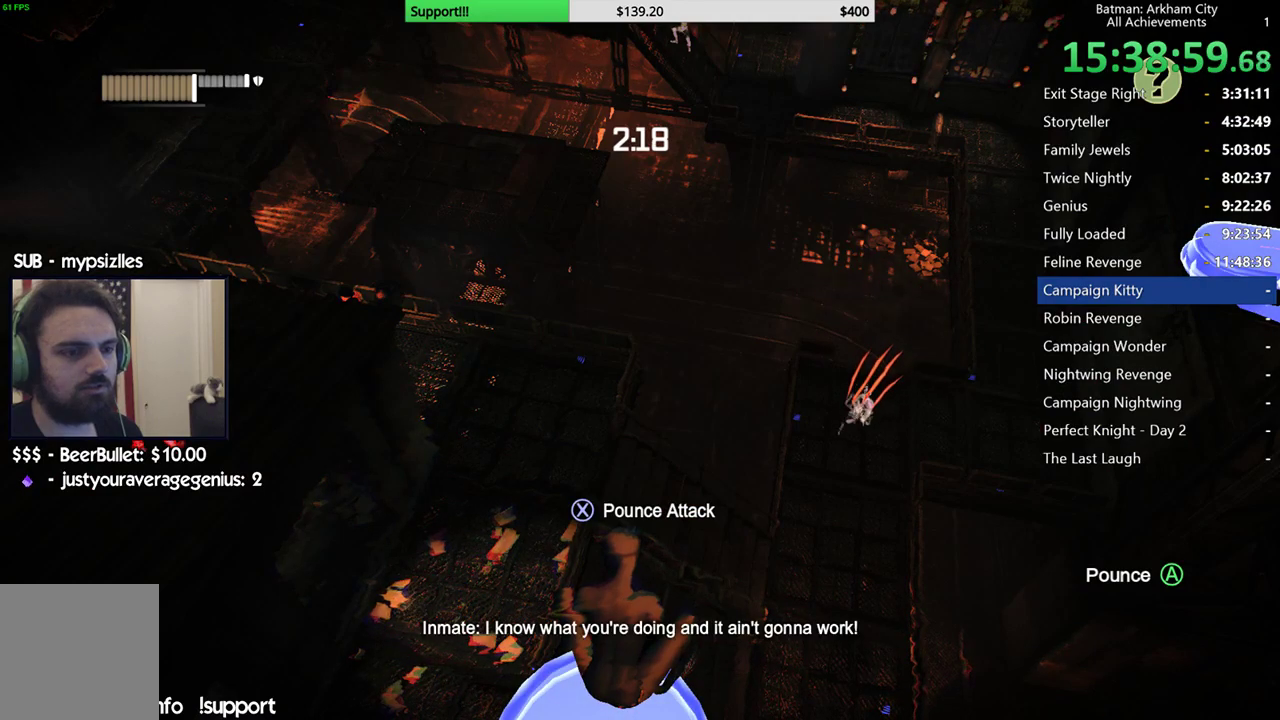
{"buttons": [], "left_stick": "center", "right_stick": "center", "button_events": []}
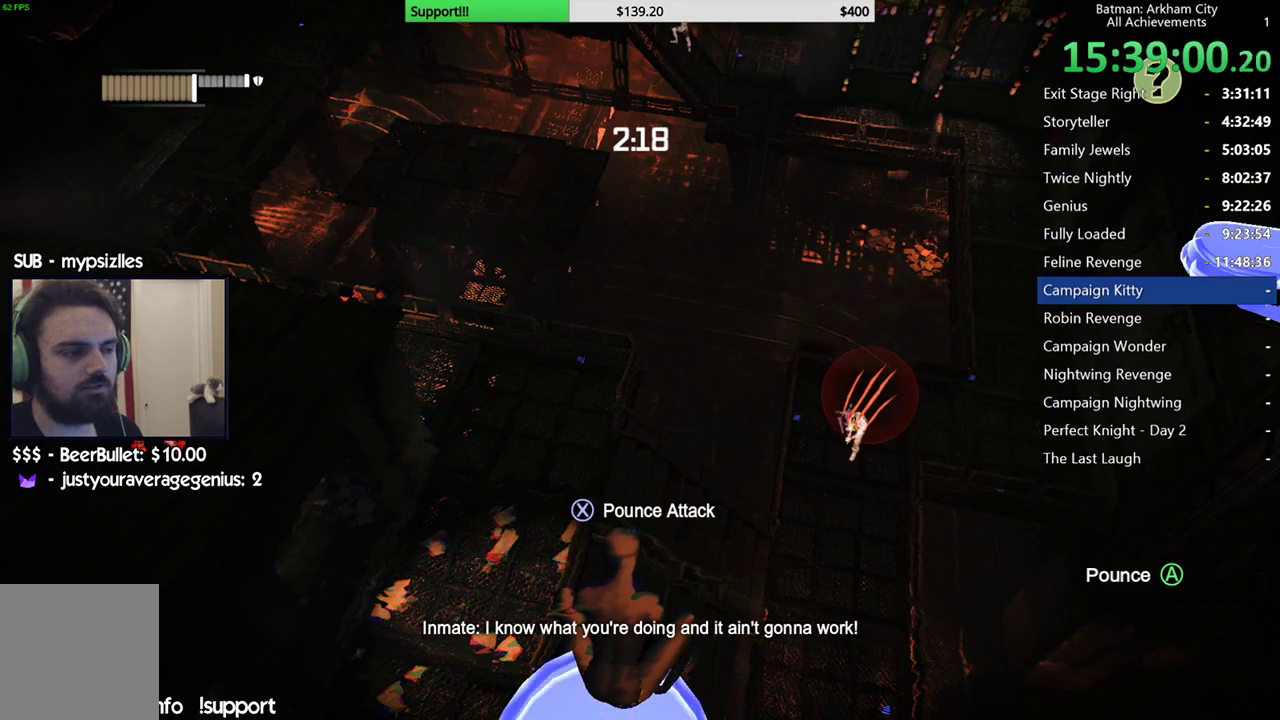
{"buttons": [], "left_stick": "center", "right_stick": "center", "button_events": []}
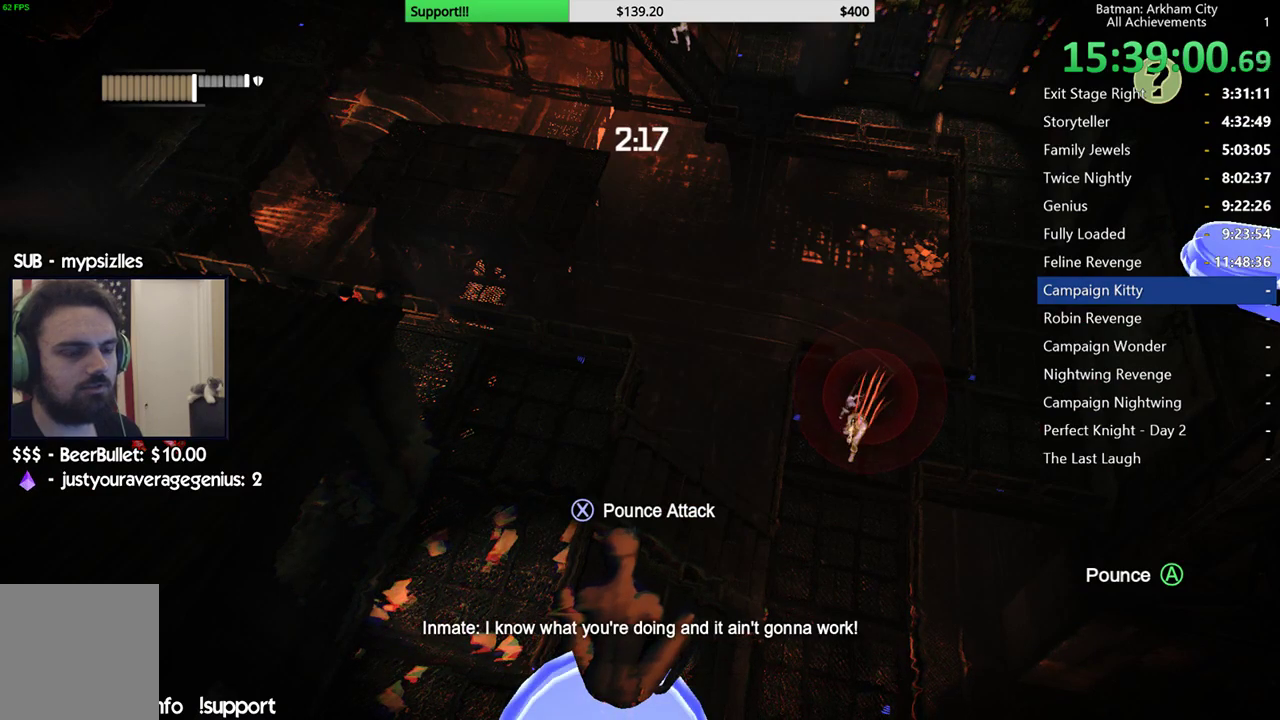
{"buttons": [], "left_stick": "center", "right_stick": "up", "button_events": []}
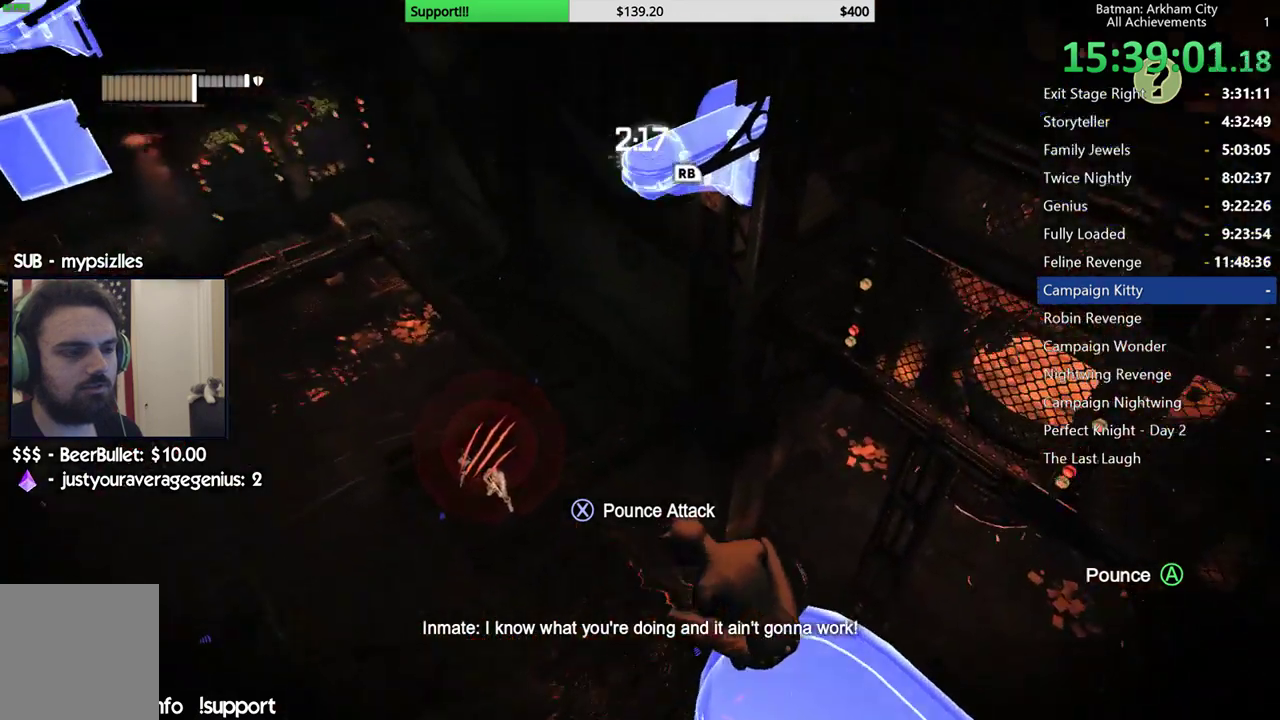
{"buttons": [], "left_stick": "center", "right_stick": "center", "button_events": []}
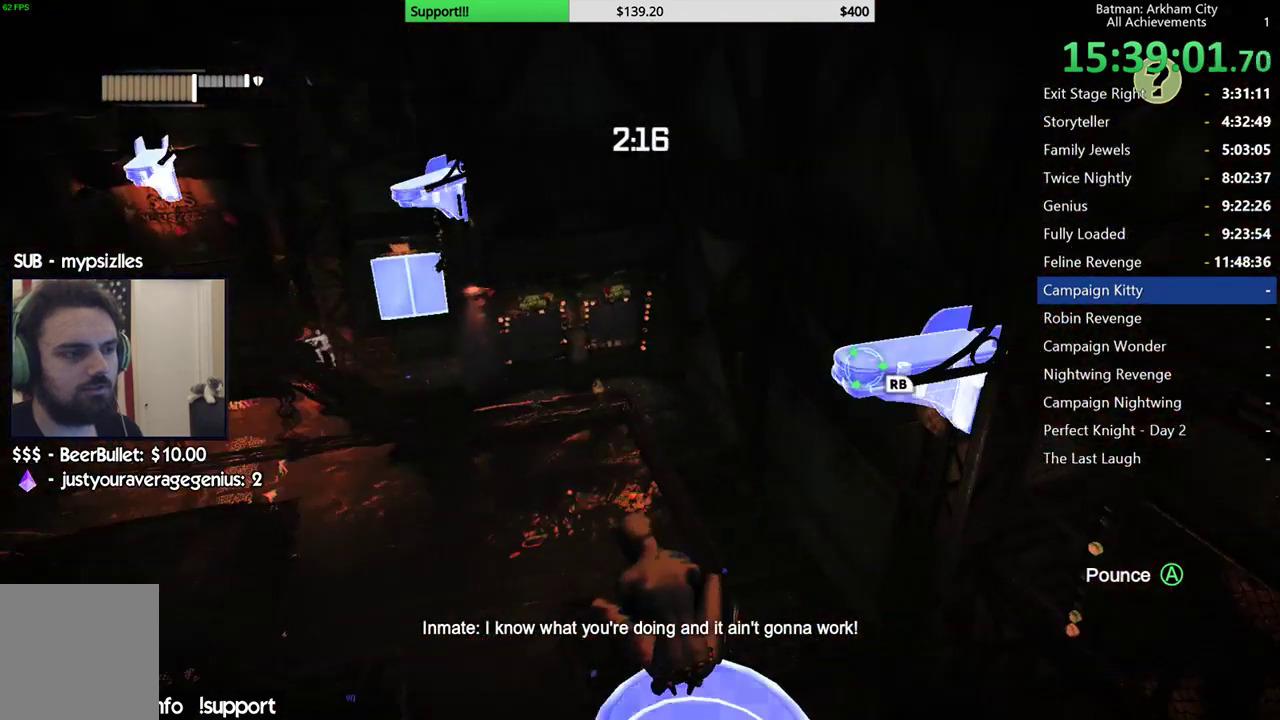
{"buttons": [], "left_stick": "center", "right_stick": "center", "button_events": []}
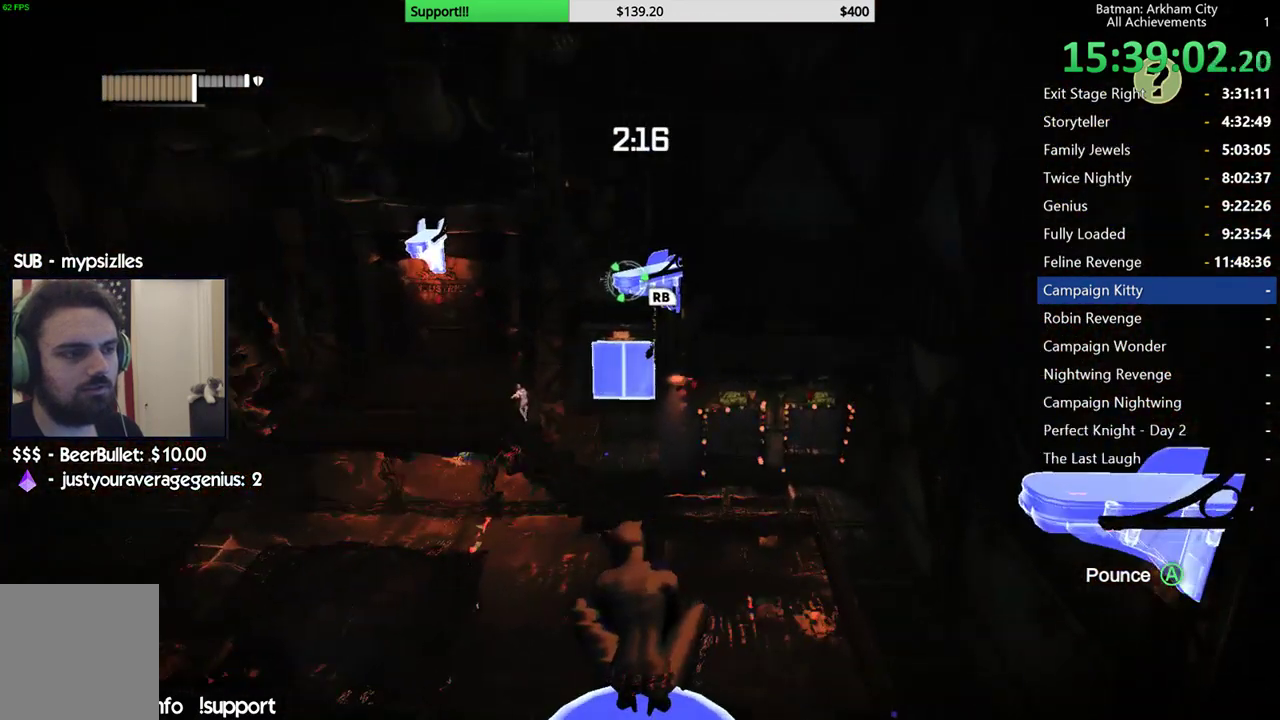
{"buttons": [], "left_stick": "center", "right_stick": "center", "button_events": []}
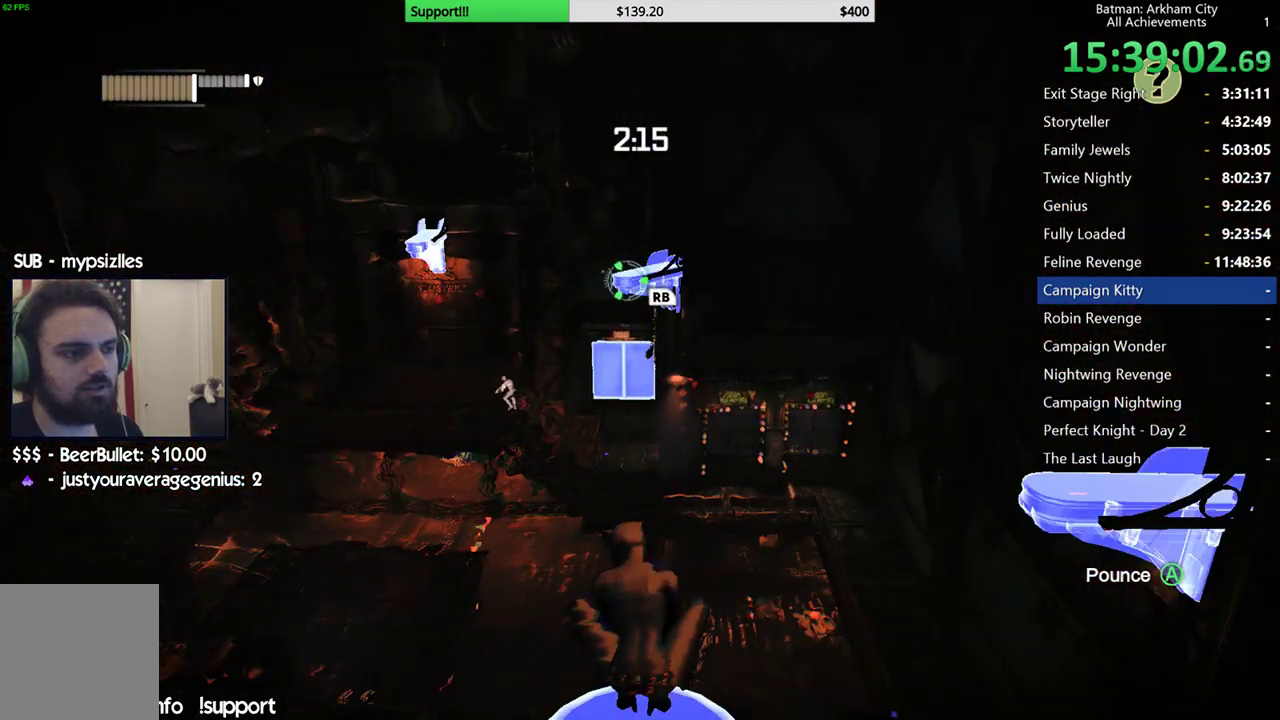
{"buttons": [], "left_stick": "center", "right_stick": "center", "button_events": []}
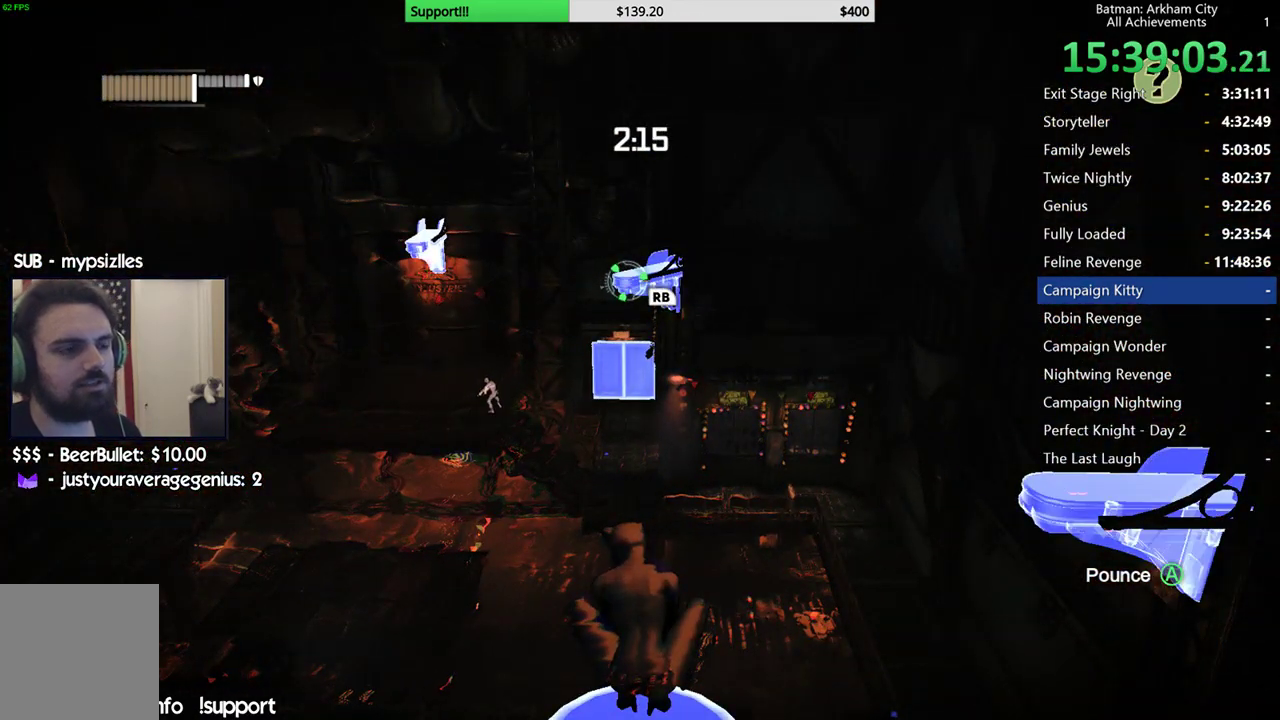
{"buttons": [], "left_stick": "center", "right_stick": "center", "button_events": []}
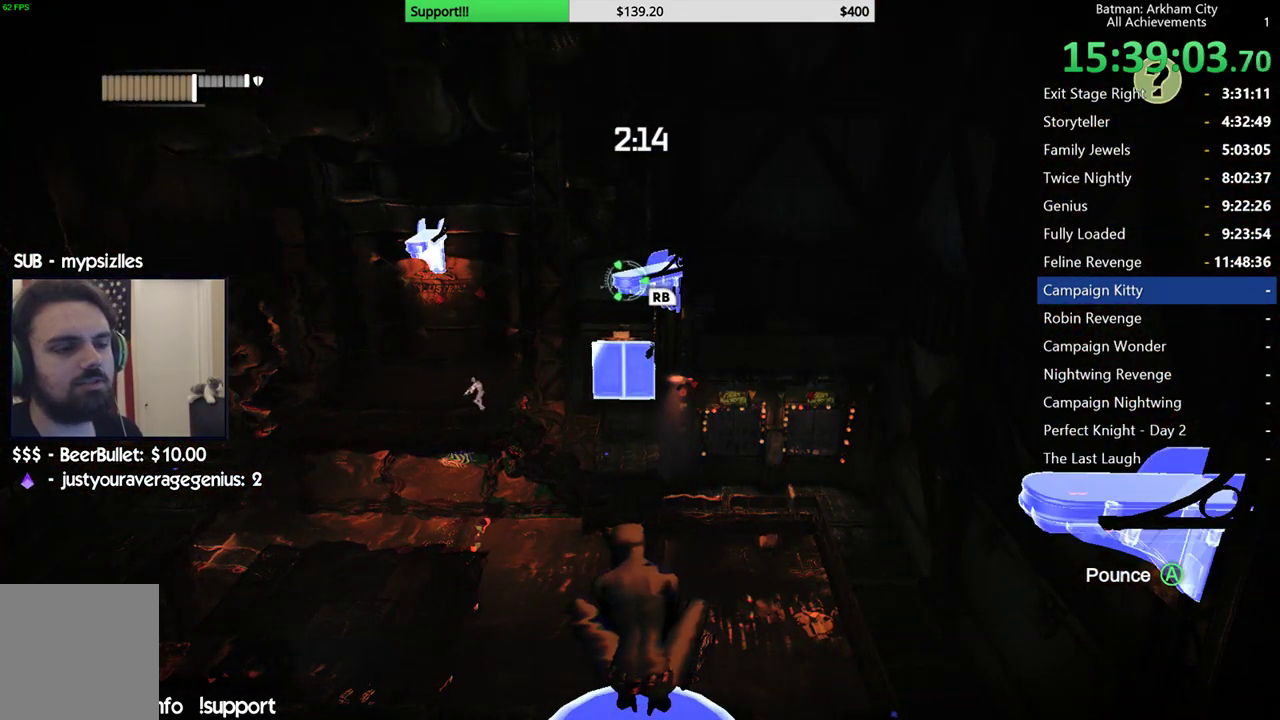
{"buttons": [], "left_stick": "center", "right_stick": "center", "button_events": []}
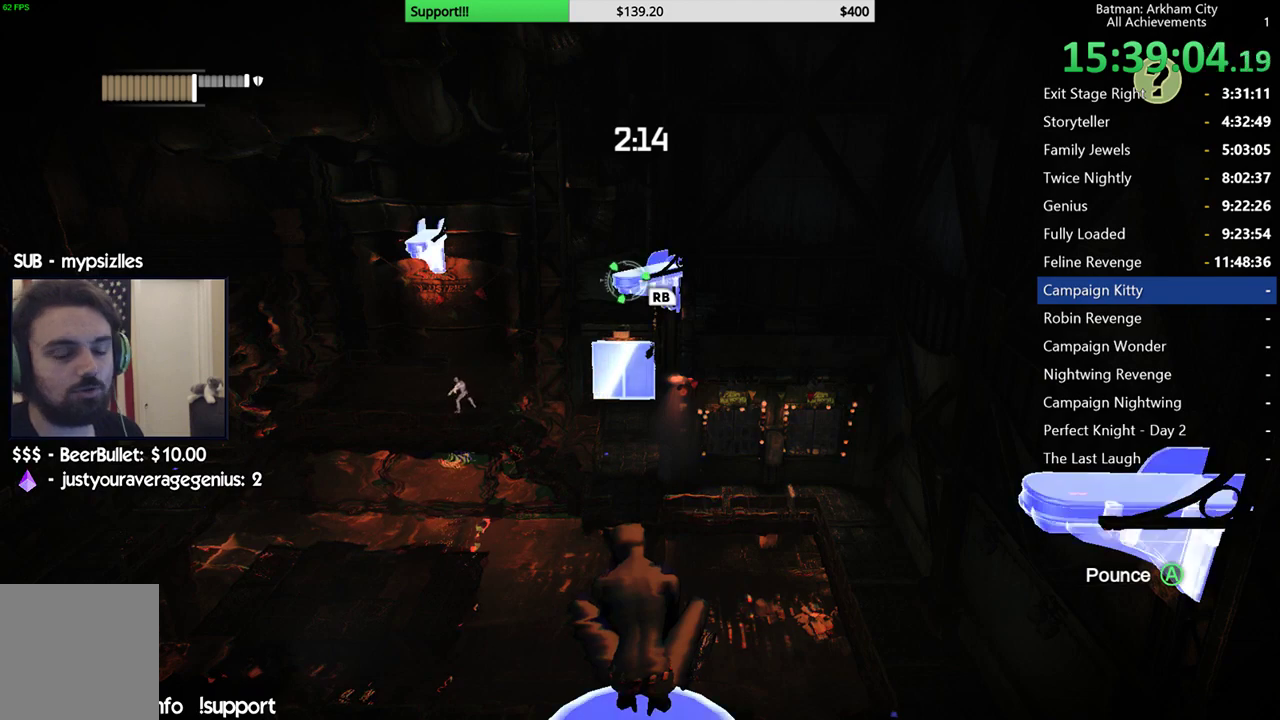
{"buttons": [], "left_stick": "center", "right_stick": "center", "button_events": []}
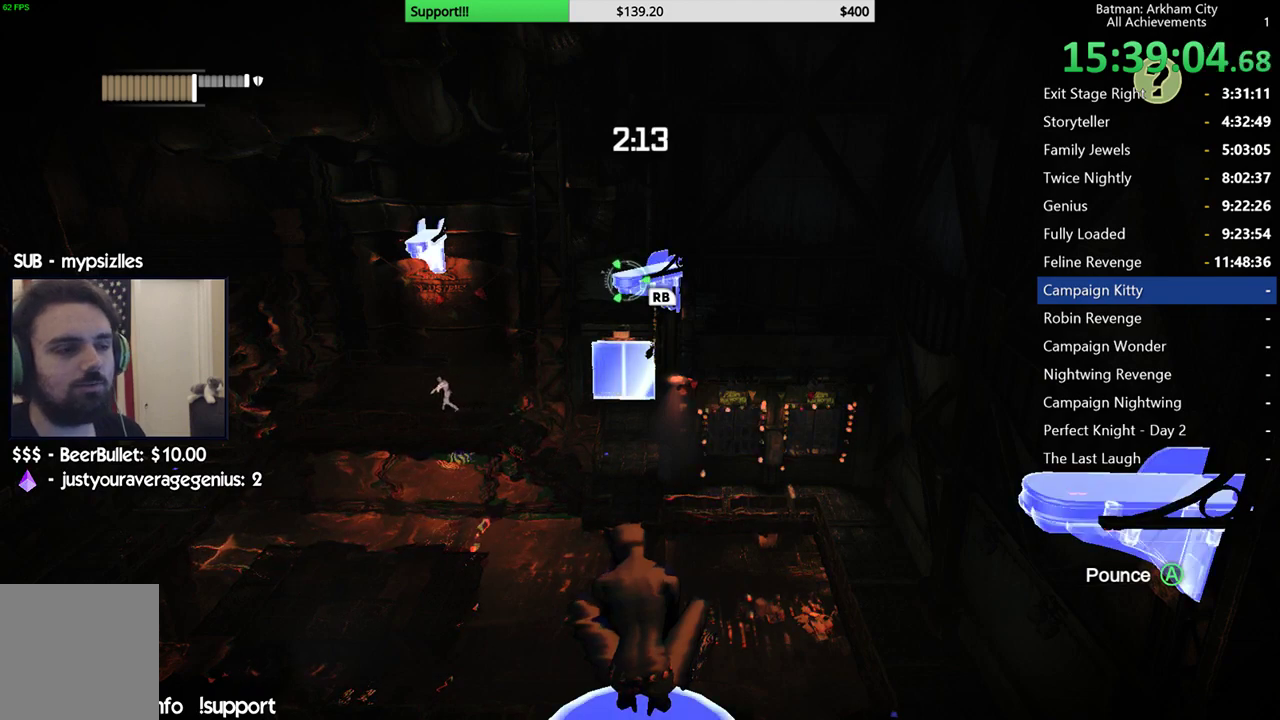
{"buttons": [], "left_stick": "center", "right_stick": "center", "button_events": []}
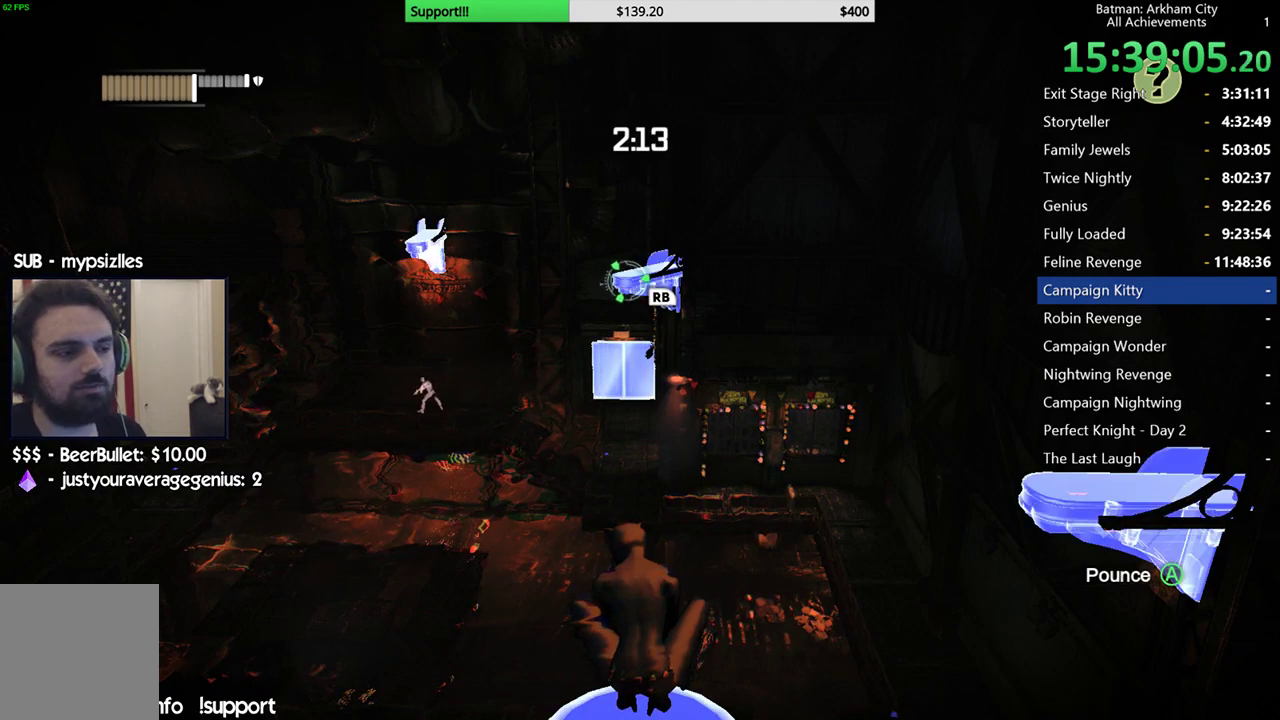
{"buttons": [], "left_stick": "center", "right_stick": "center", "button_events": []}
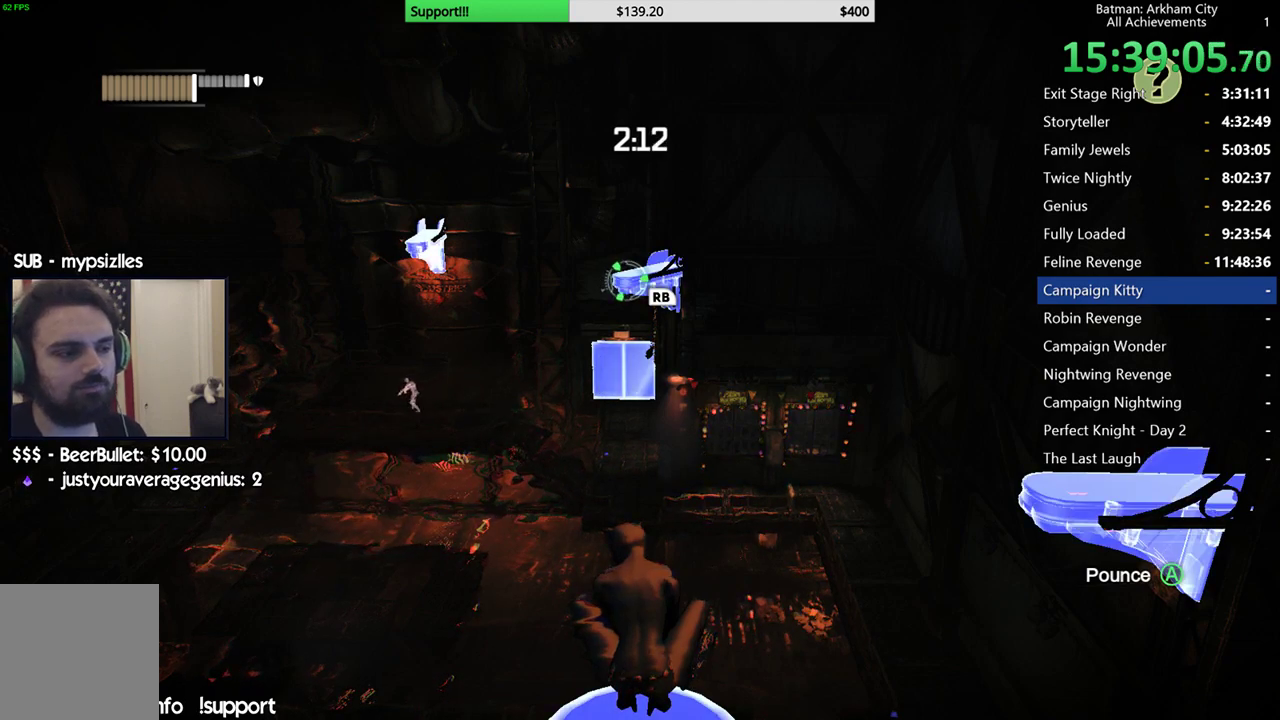
{"buttons": ["SELECT"], "left_stick": "center", "right_stick": "center", "button_events": [[483, "SELECT", "down"]]}
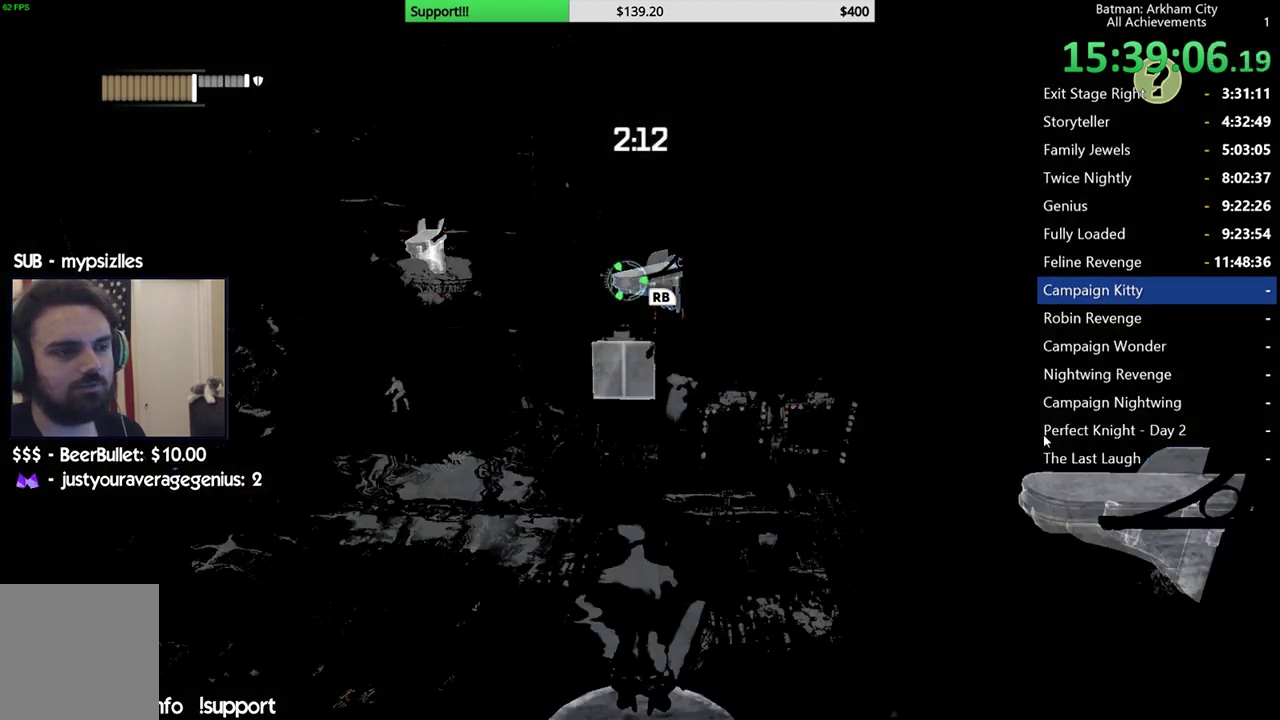
{"buttons": ["SELECT"], "left_stick": "center", "right_stick": "center", "button_events": [[133, "SELECT", "up"], [450, "SELECT", "down"]]}
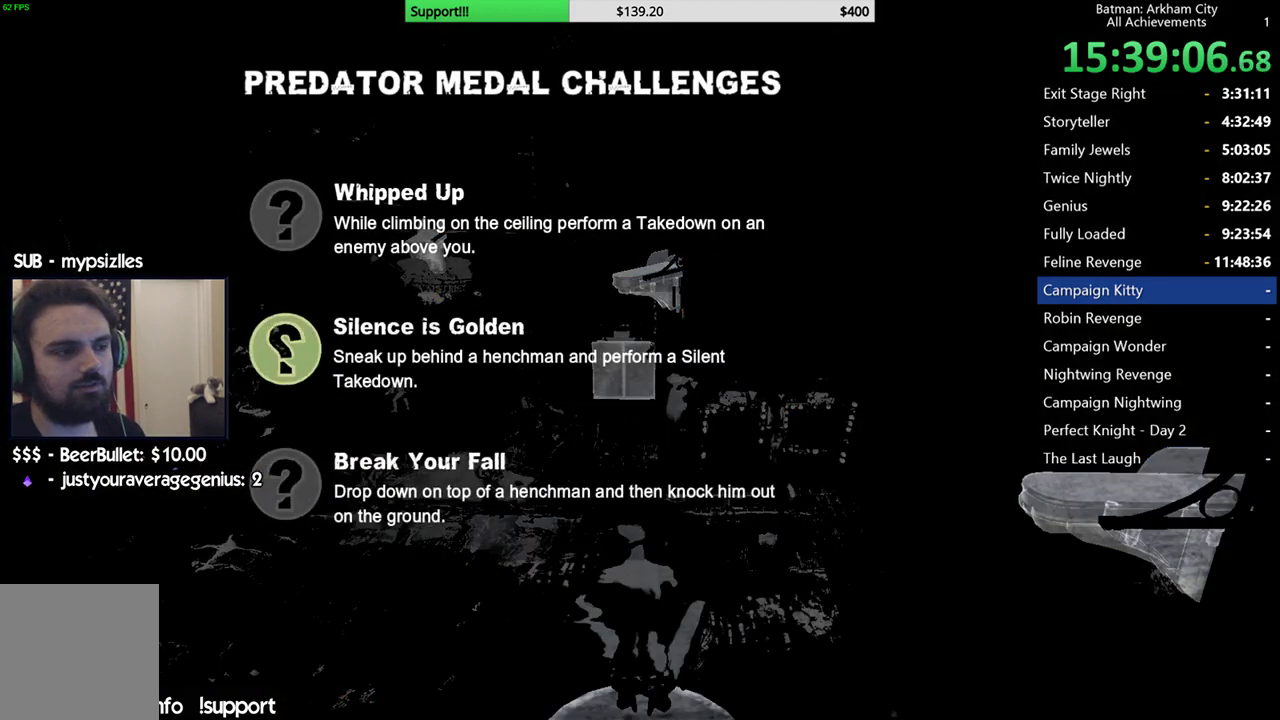
{"buttons": [], "left_stick": "center", "right_stick": "center", "button_events": [[117, "SELECT", "up"]]}
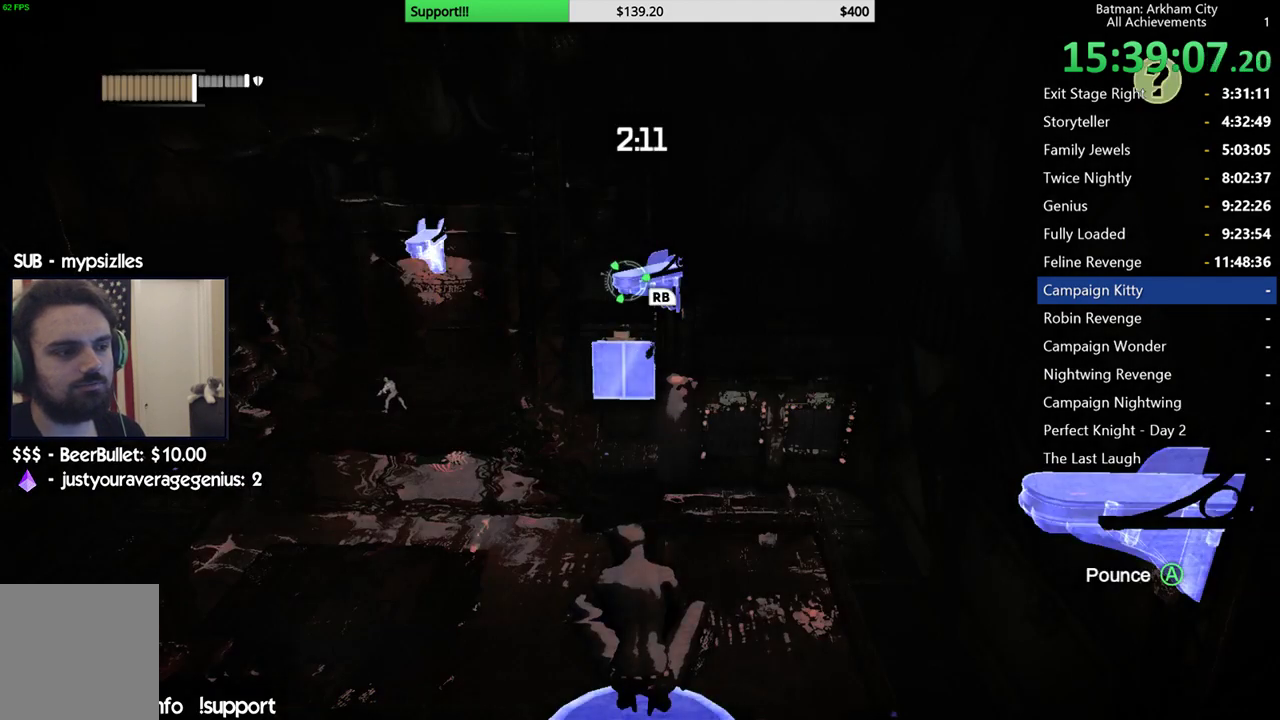
{"buttons": [], "left_stick": "center", "right_stick": "center", "button_events": [[150, "R1", "down"], [283, "R1", "up"]]}
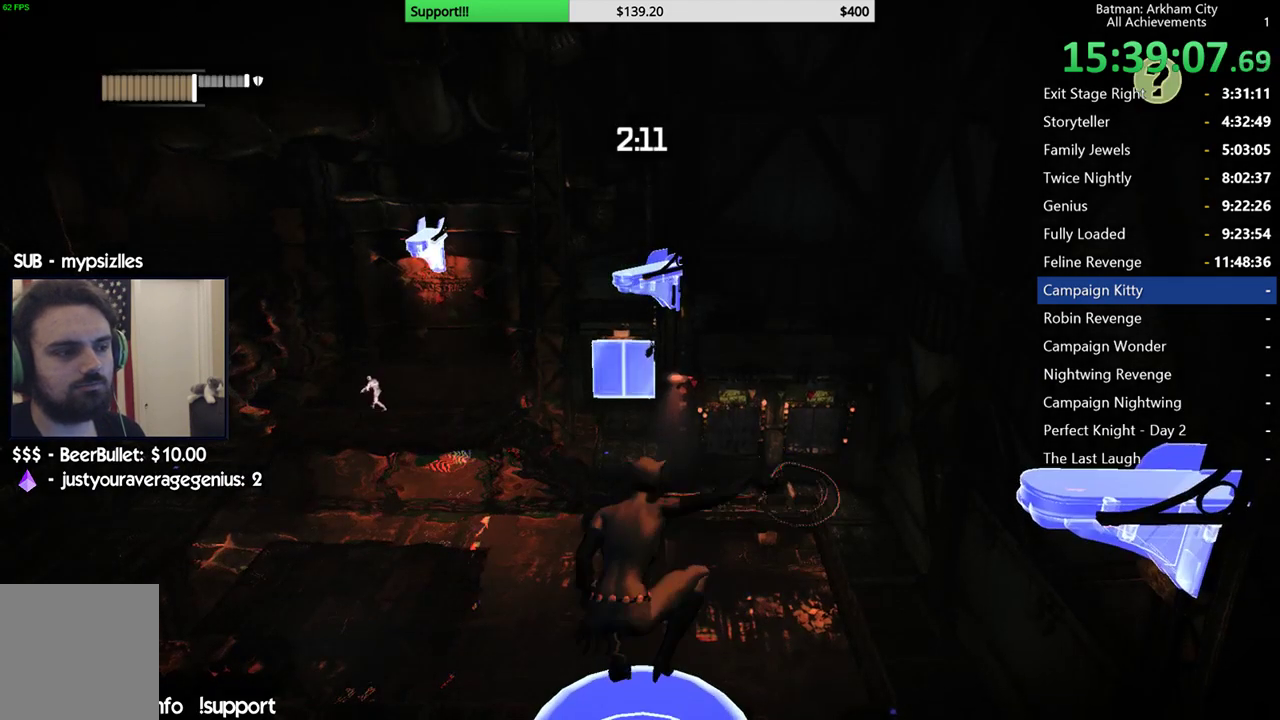
{"buttons": [], "left_stick": "center", "right_stick": "down-left", "button_events": []}
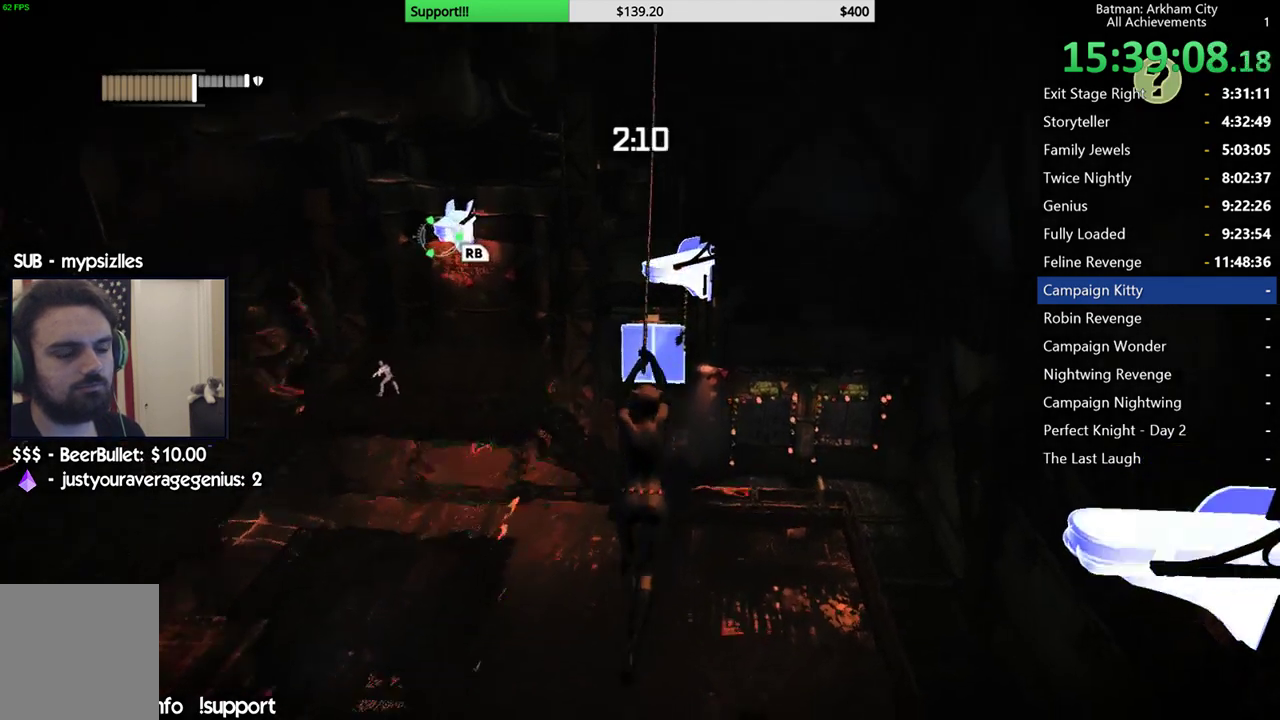
{"buttons": [], "left_stick": "center", "right_stick": "center", "button_events": [[100, "SELECT", "down"], [250, "SELECT", "up"]]}
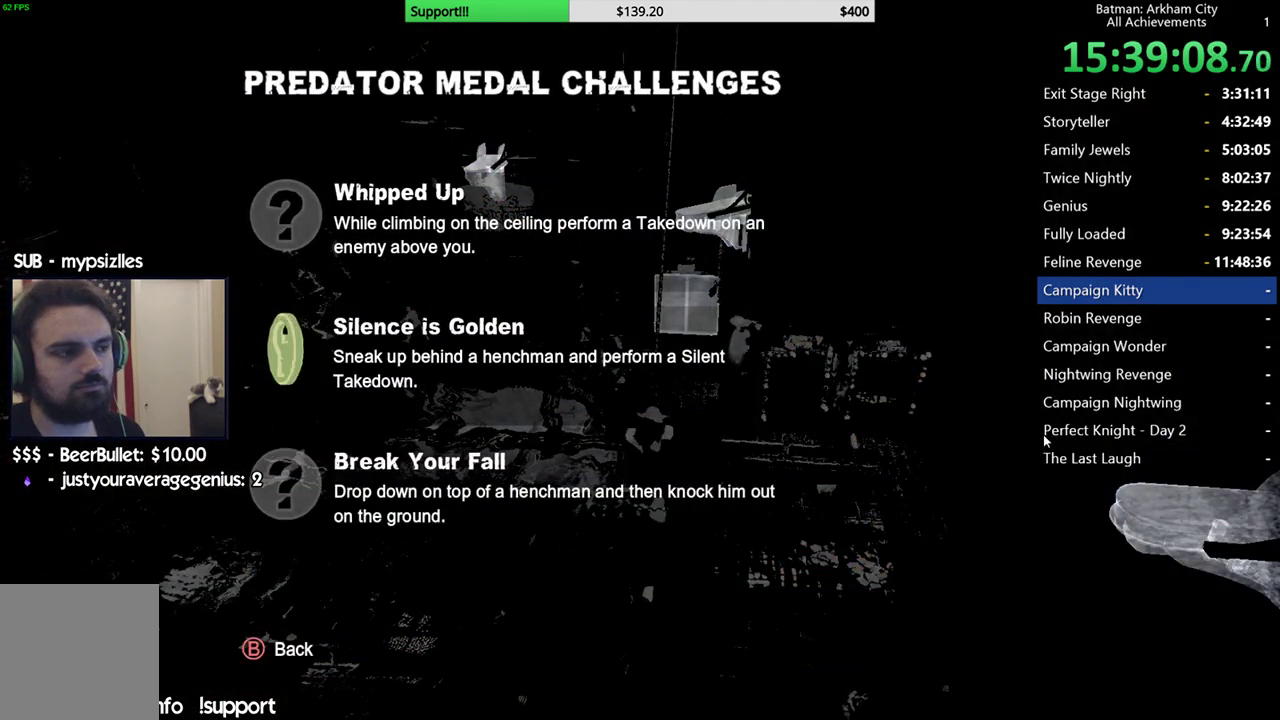
{"buttons": [], "left_stick": "center", "right_stick": "center", "button_events": []}